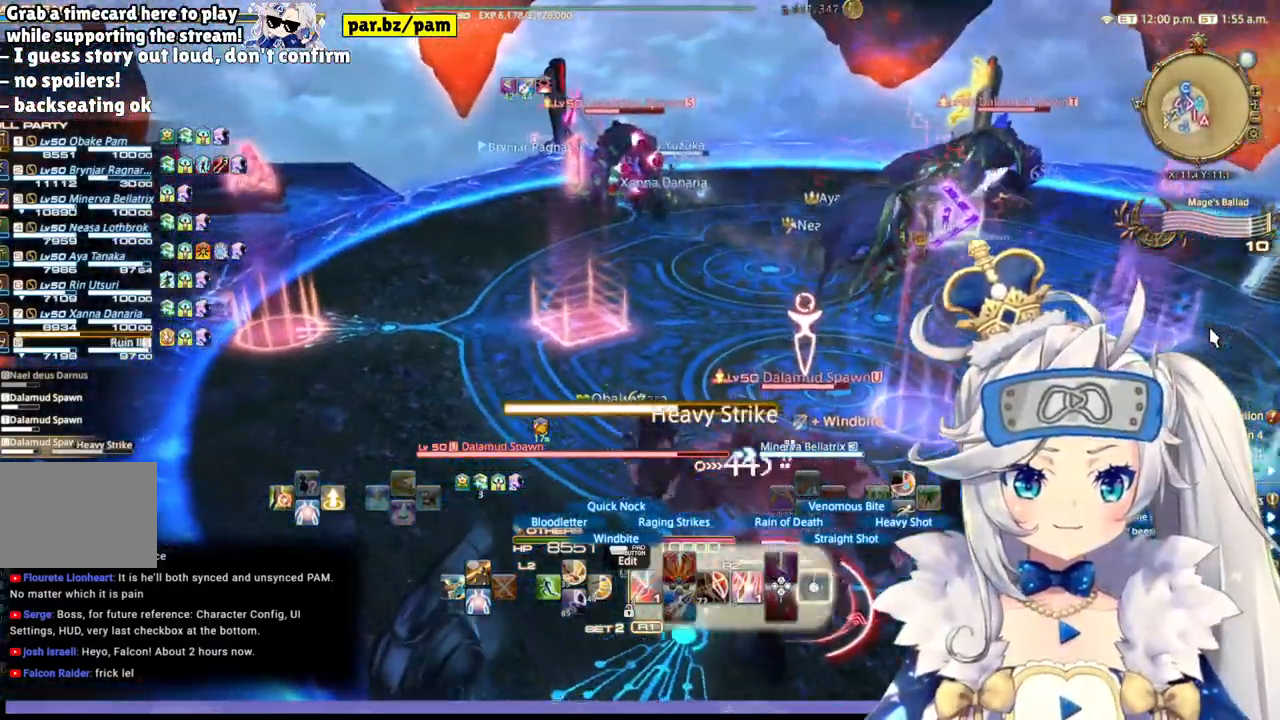
Gameplay with a controller (PlayStation layout); each line is a JSON object with the inputs held at the frame after it. "events" lists button and stick changes between this image and that frame as [ms after this image, input, new state], when the widget could be followed in between.
{"buttons": ["R2"], "left_stick": "up-left", "right_stick": "right", "events": [[67, "left_stick", "up-left"], [117, "CIRCLE", "up"], [350, "right_stick", "right"]]}
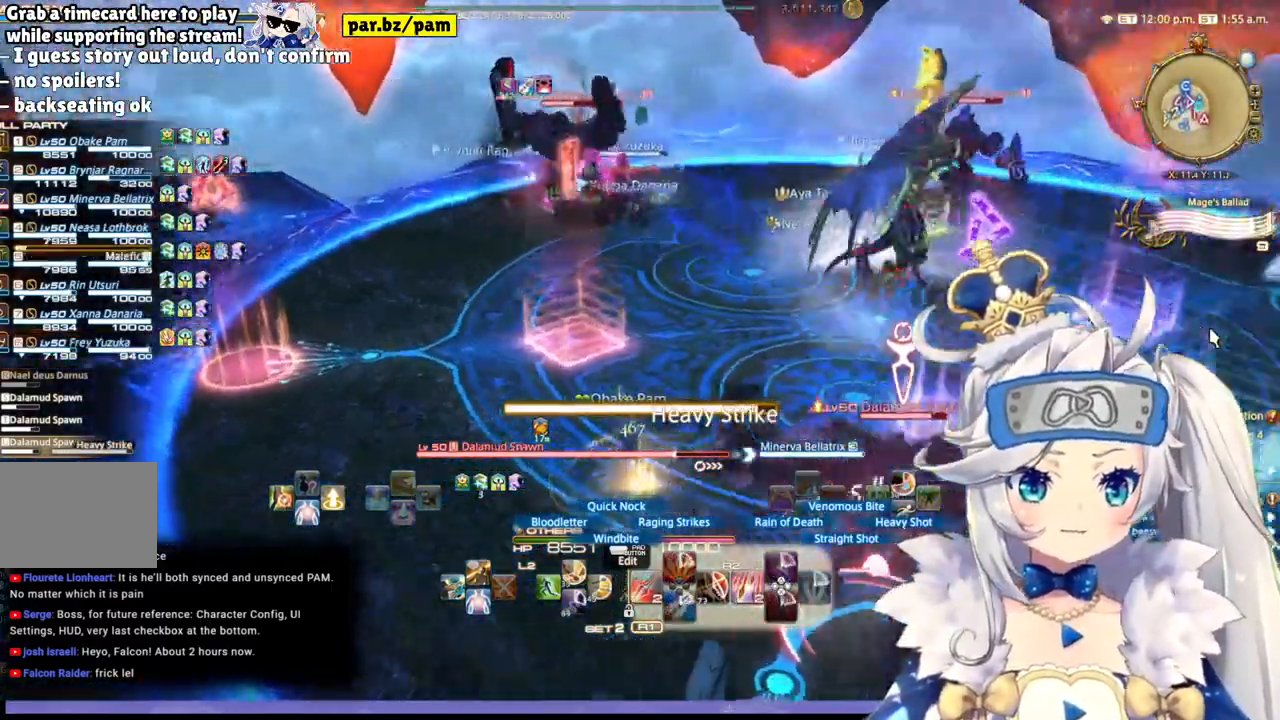
{"buttons": ["R2"], "left_stick": "up-left", "right_stick": "right", "events": []}
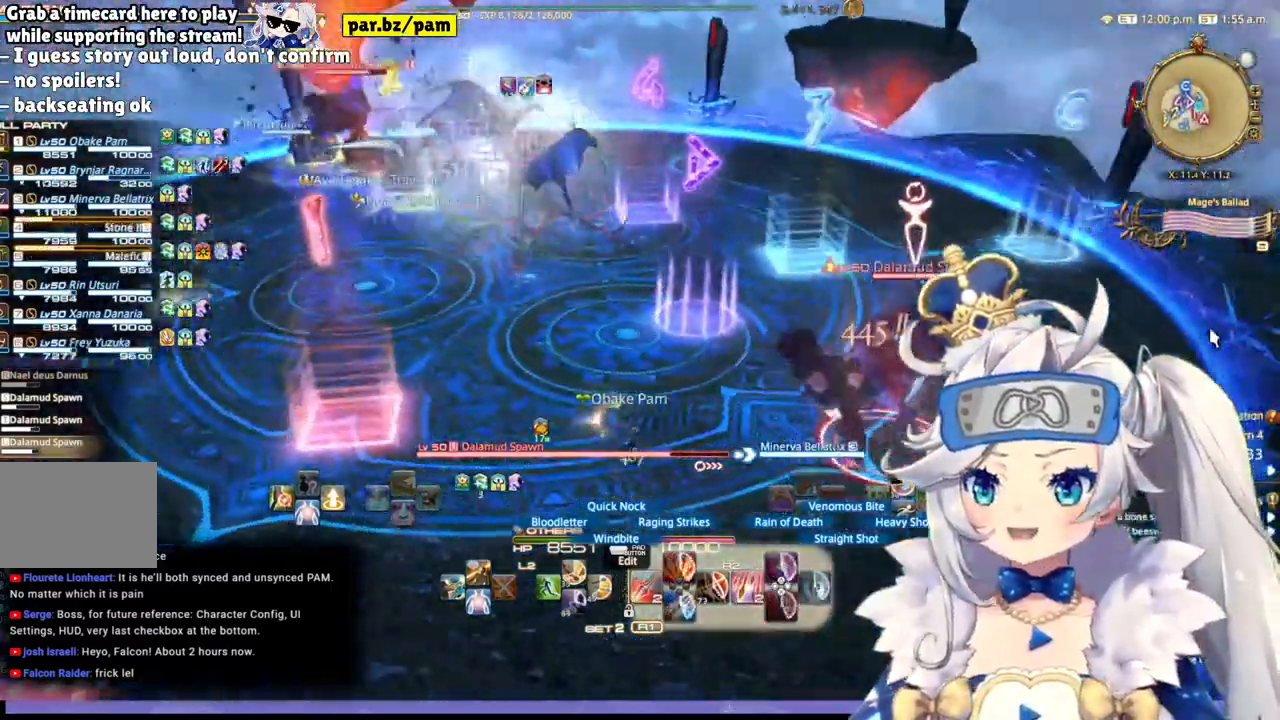
{"buttons": ["R2"], "left_stick": "down", "right_stick": "right", "events": [[250, "left_stick", "down-right"], [250, "right_stick", "center"], [483, "right_stick", "right"], [500, "left_stick", "down"]]}
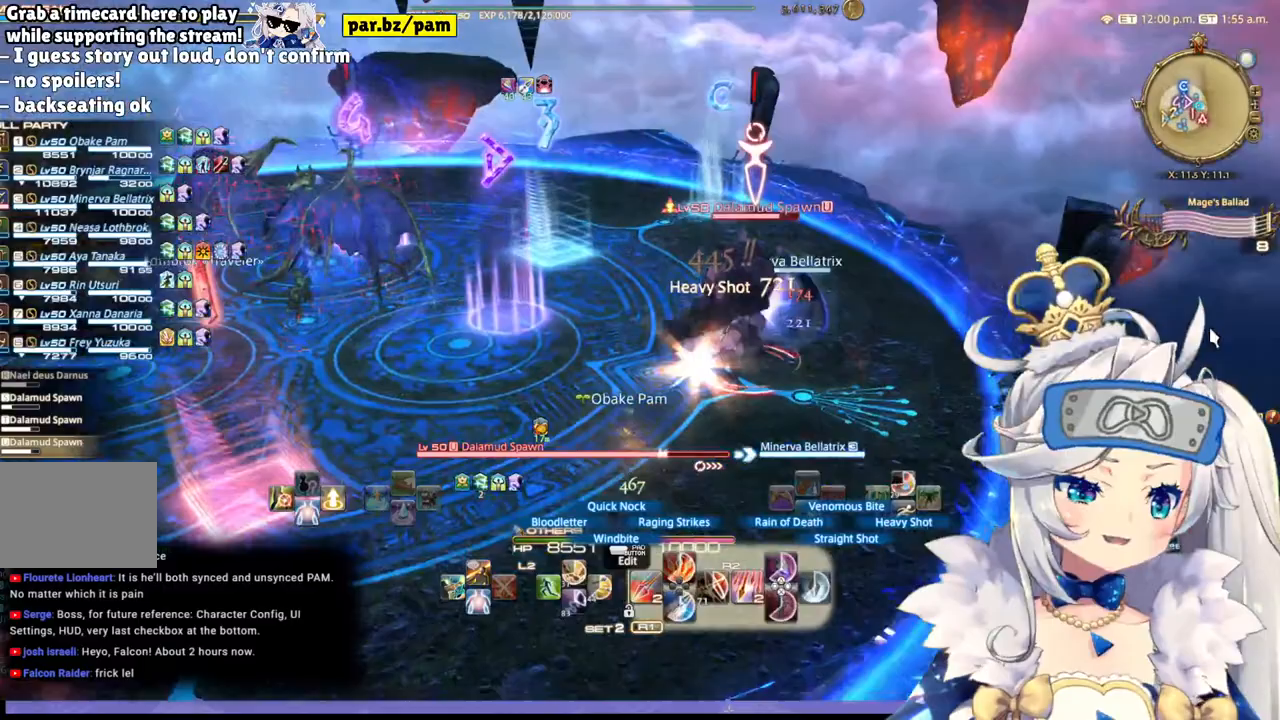
{"buttons": ["CIRCLE", "R2"], "left_stick": "center", "right_stick": "center", "events": [[133, "right_stick", "center"], [183, "left_stick", "center"], [467, "CIRCLE", "down"]]}
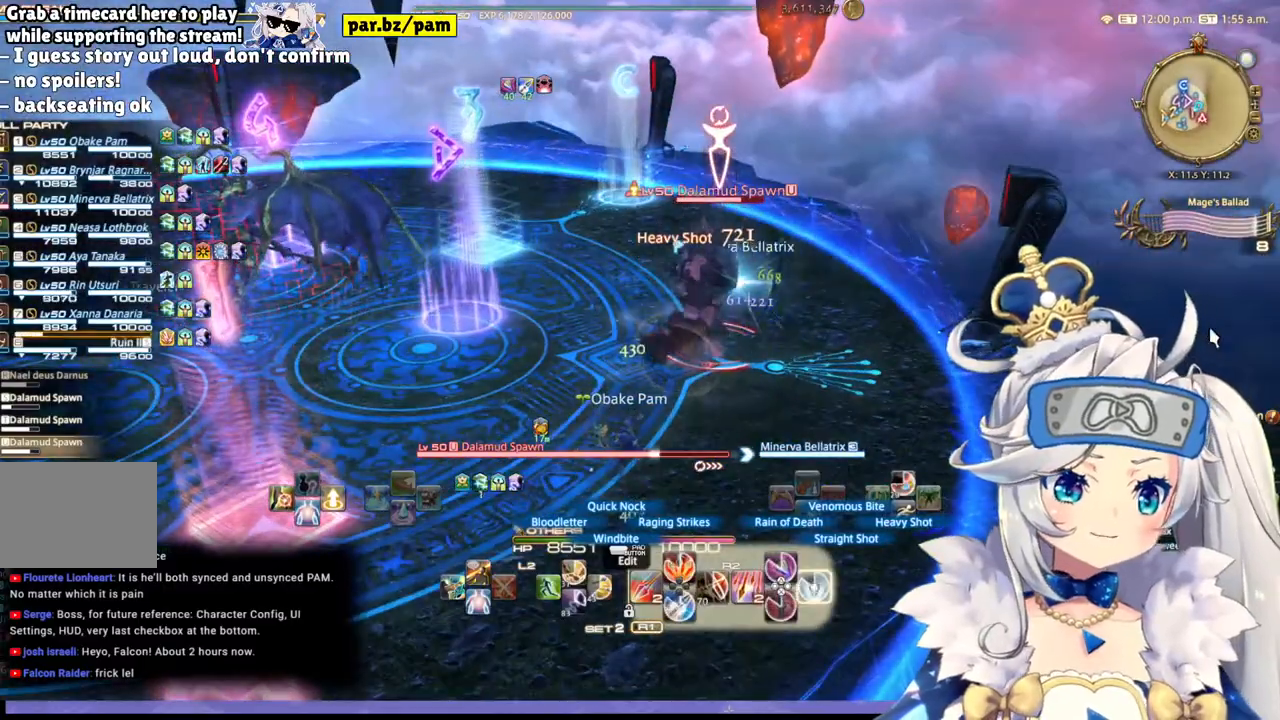
{"buttons": ["CIRCLE", "R2"], "left_stick": "center", "right_stick": "center", "events": [[233, "CIRCLE", "up"], [367, "CIRCLE", "down"]]}
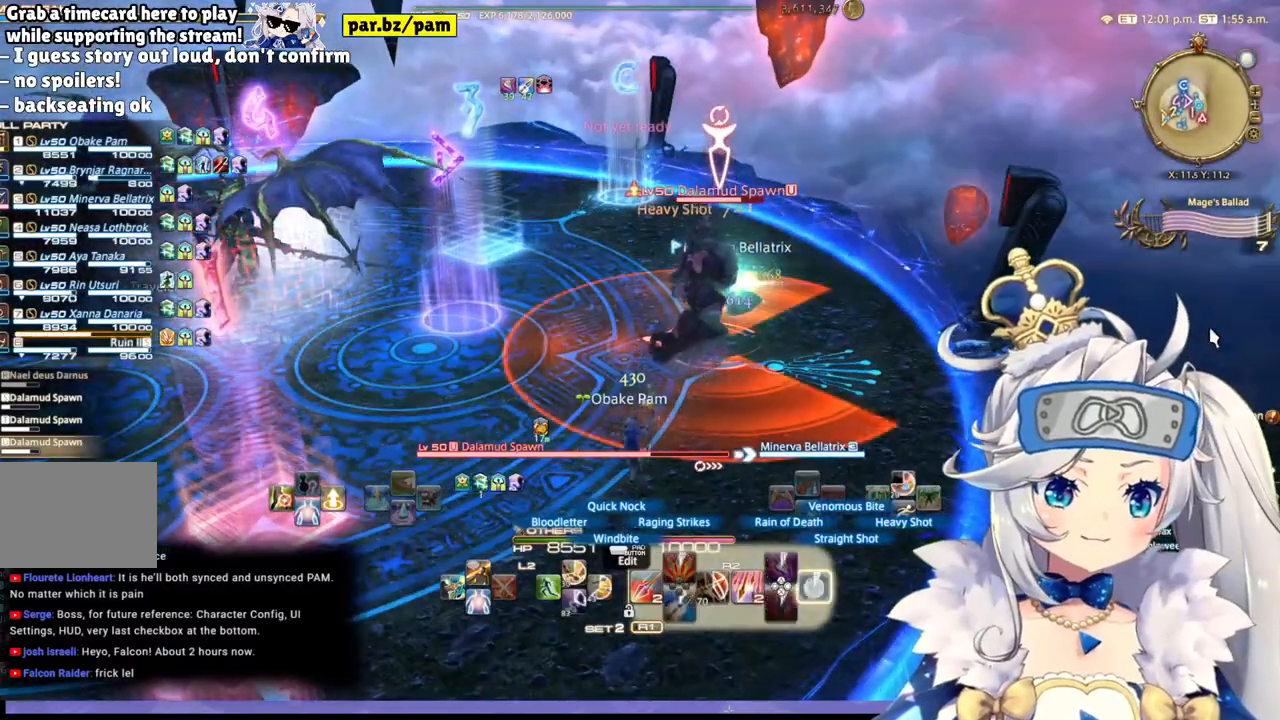
{"buttons": ["R2"], "left_stick": "center", "right_stick": "center", "events": [[50, "CIRCLE", "up"], [217, "DPAD_LEFT", "down"], [433, "DPAD_LEFT", "up"]]}
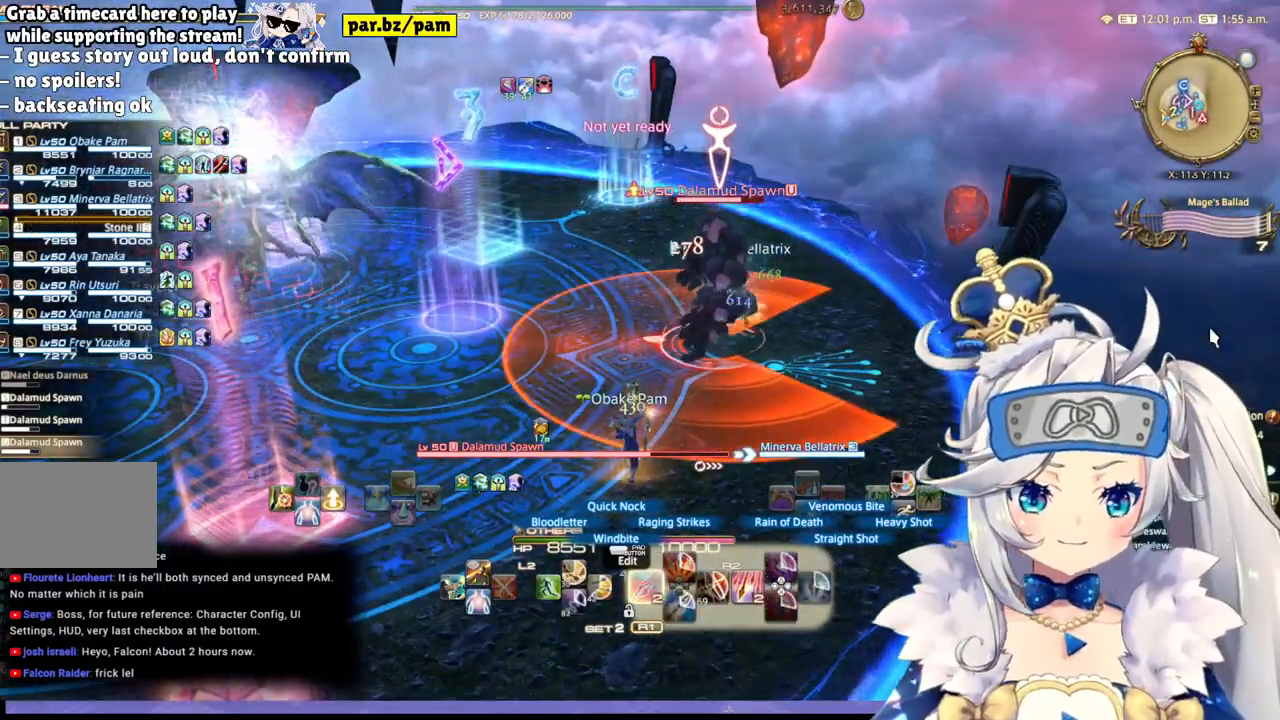
{"buttons": ["R2"], "left_stick": "right", "right_stick": "center", "events": [[50, "right_stick", "left"], [83, "left_stick", "right"], [200, "right_stick", "center"]]}
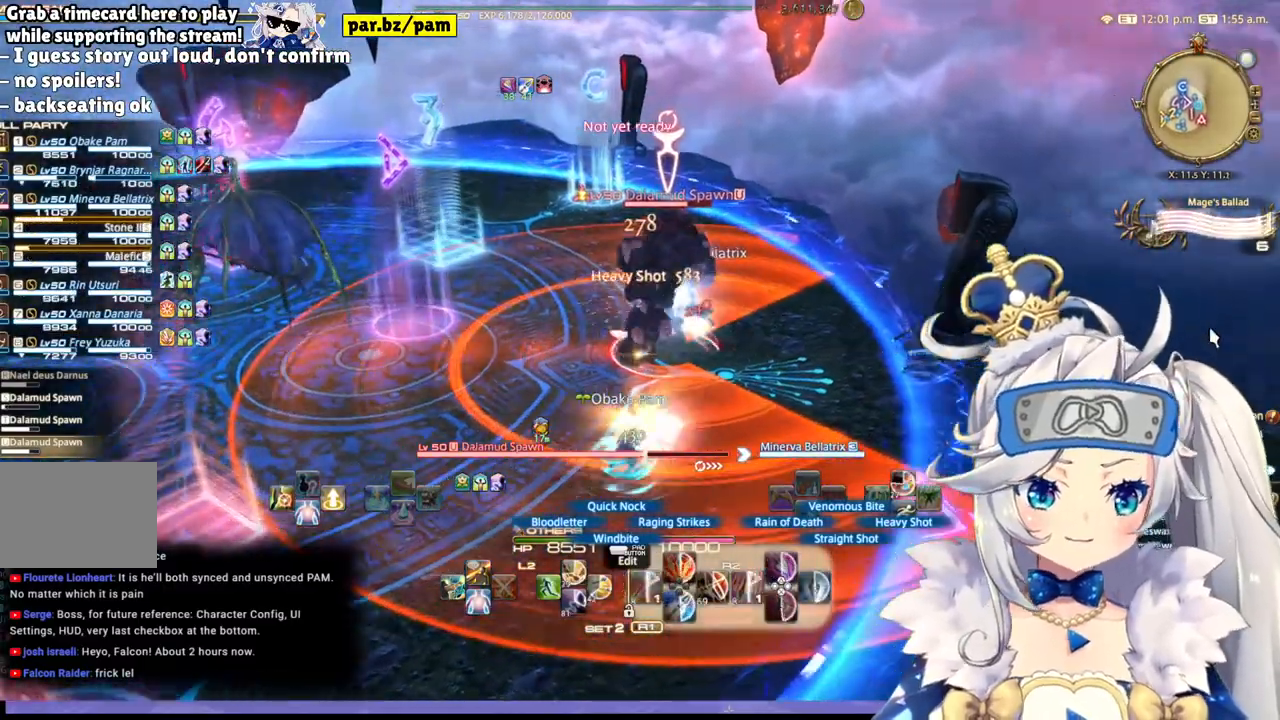
{"buttons": ["R2"], "left_stick": "right", "right_stick": "center", "events": []}
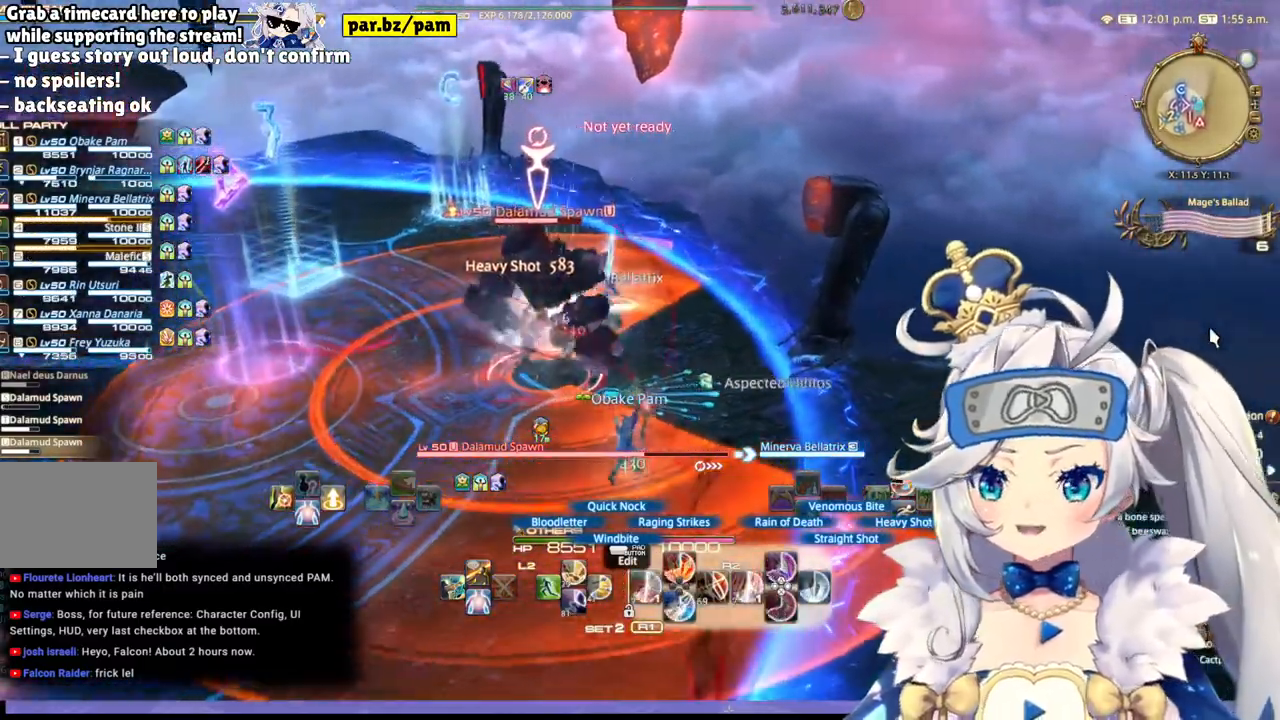
{"buttons": ["R2"], "left_stick": "up-right", "right_stick": "left", "events": [[267, "right_stick", "left"], [350, "left_stick", "up-right"]]}
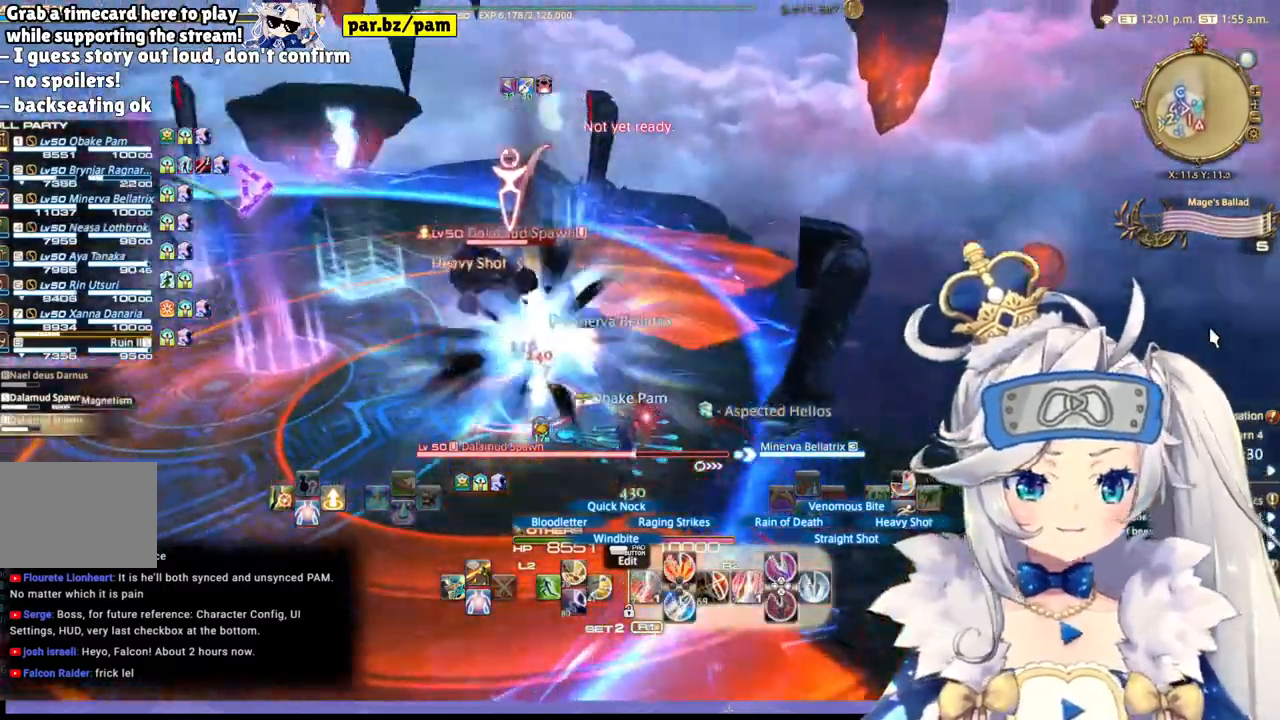
{"buttons": ["CIRCLE", "R2"], "left_stick": "center", "right_stick": "center", "events": [[233, "right_stick", "center"], [300, "left_stick", "center"], [383, "CIRCLE", "down"]]}
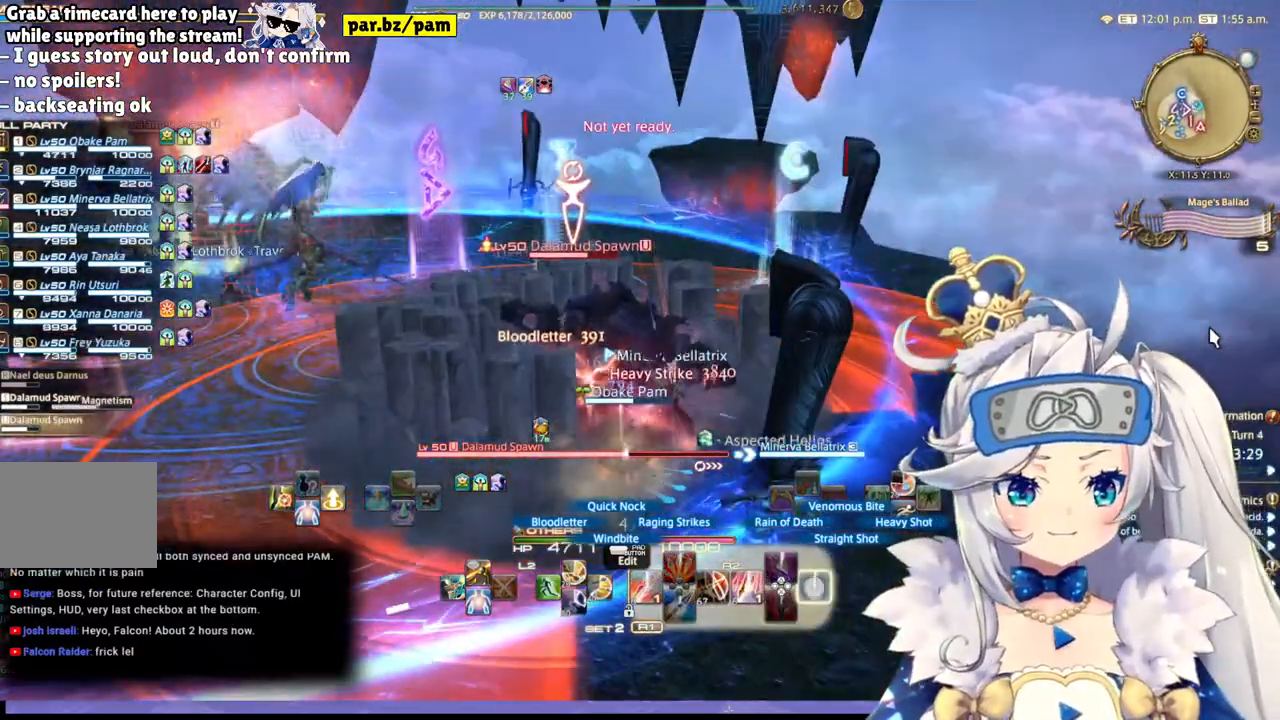
{"buttons": ["R2"], "left_stick": "center", "right_stick": "center", "events": [[33, "CIRCLE", "up"]]}
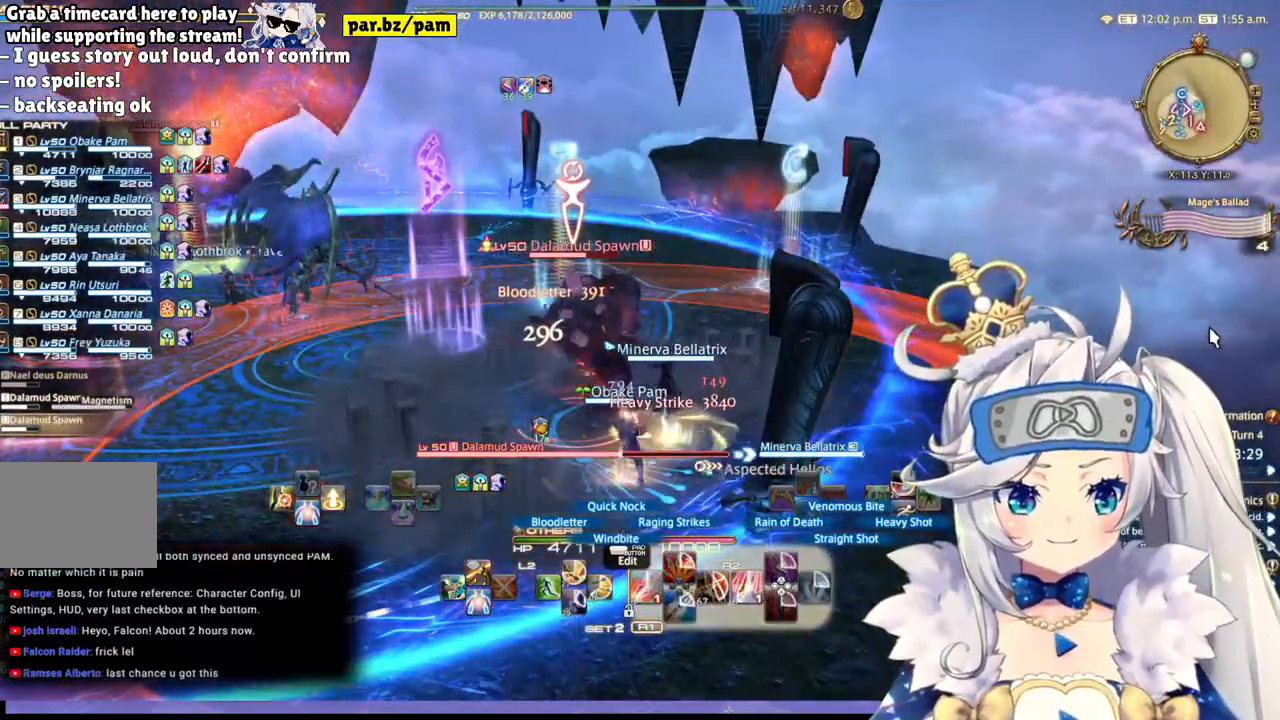
{"buttons": ["R2"], "left_stick": "center", "right_stick": "center", "events": [[33, "right_stick", "down"], [117, "DPAD_LEFT", "down"], [167, "right_stick", "center"], [317, "DPAD_LEFT", "up"]]}
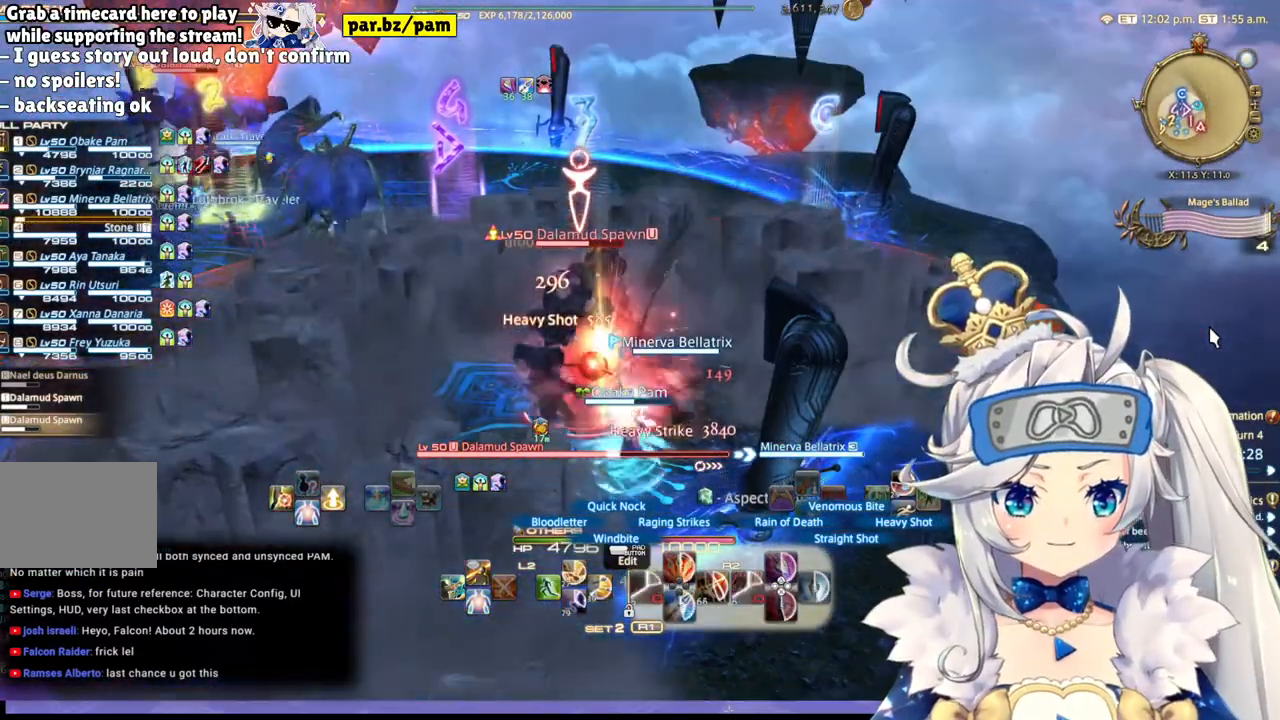
{"buttons": ["R2"], "left_stick": "center", "right_stick": "down", "events": [[450, "right_stick", "down"]]}
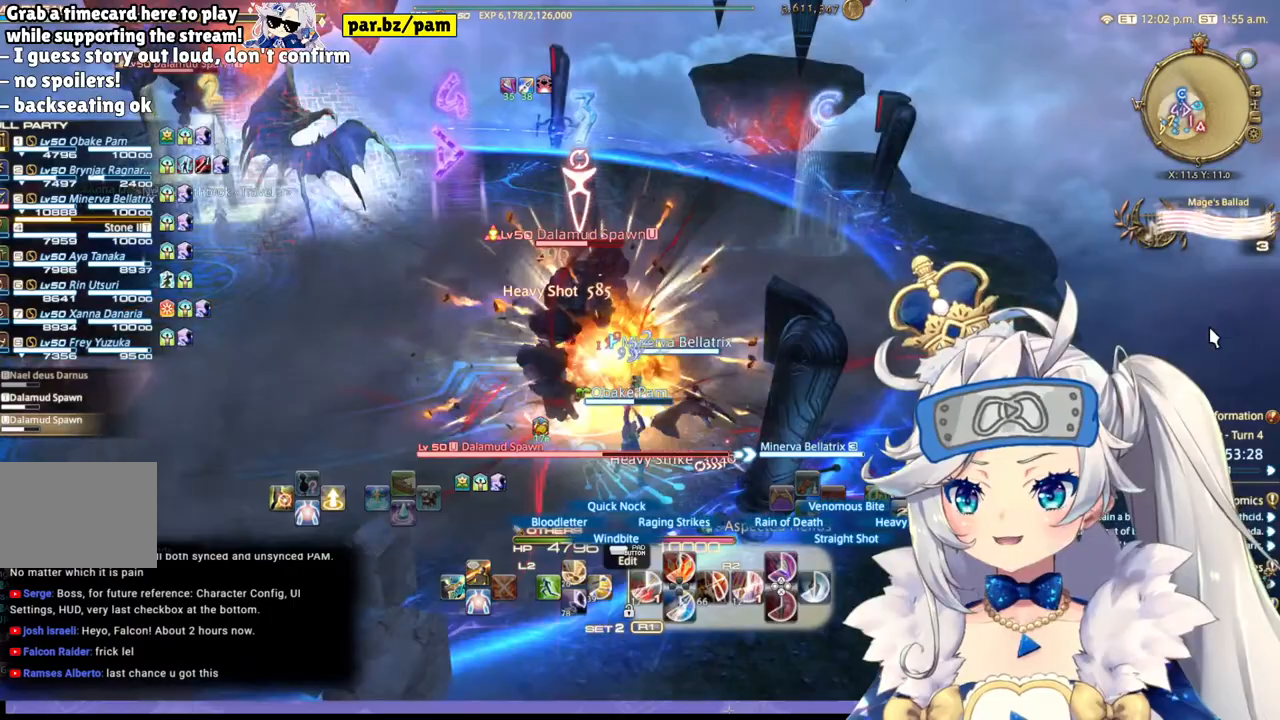
{"buttons": ["R2"], "left_stick": "center", "right_stick": "center", "events": [[17, "right_stick", "down-right"], [283, "right_stick", "center"], [317, "left_stick", "left"], [467, "left_stick", "center"]]}
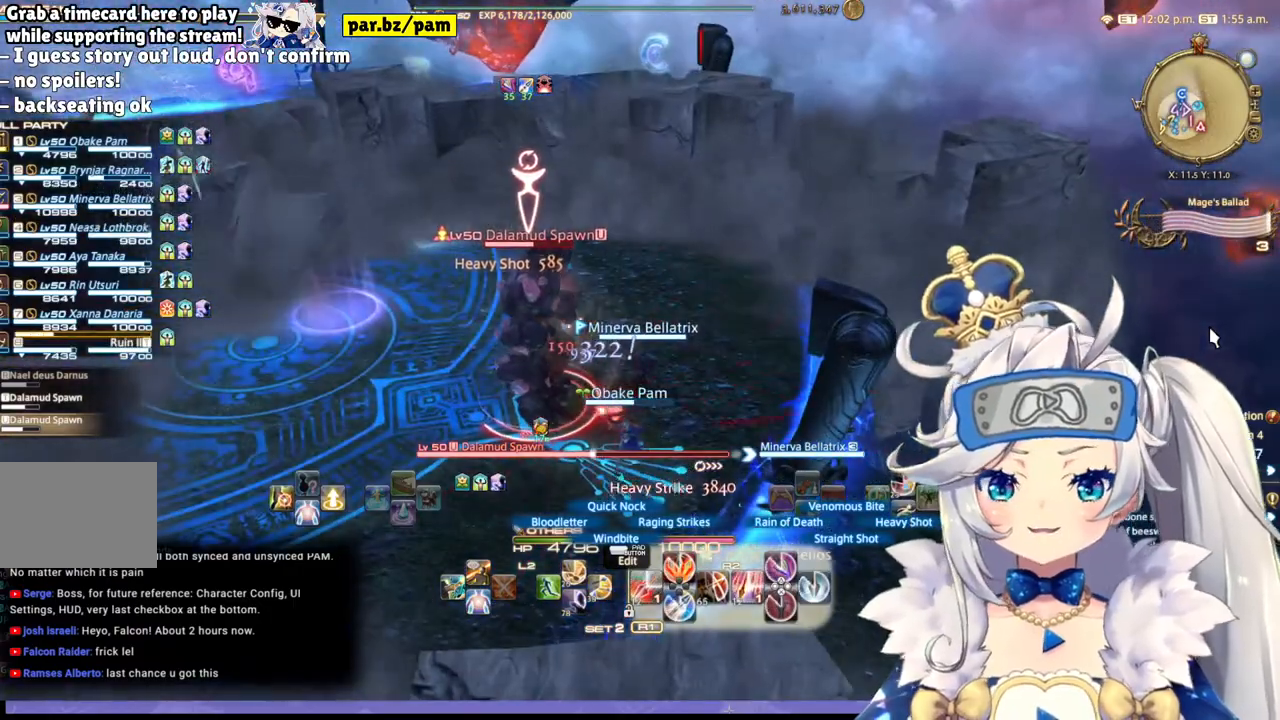
{"buttons": ["CIRCLE", "R2"], "left_stick": "down-left", "right_stick": "center", "events": [[150, "left_stick", "down-left"], [333, "CIRCLE", "down"]]}
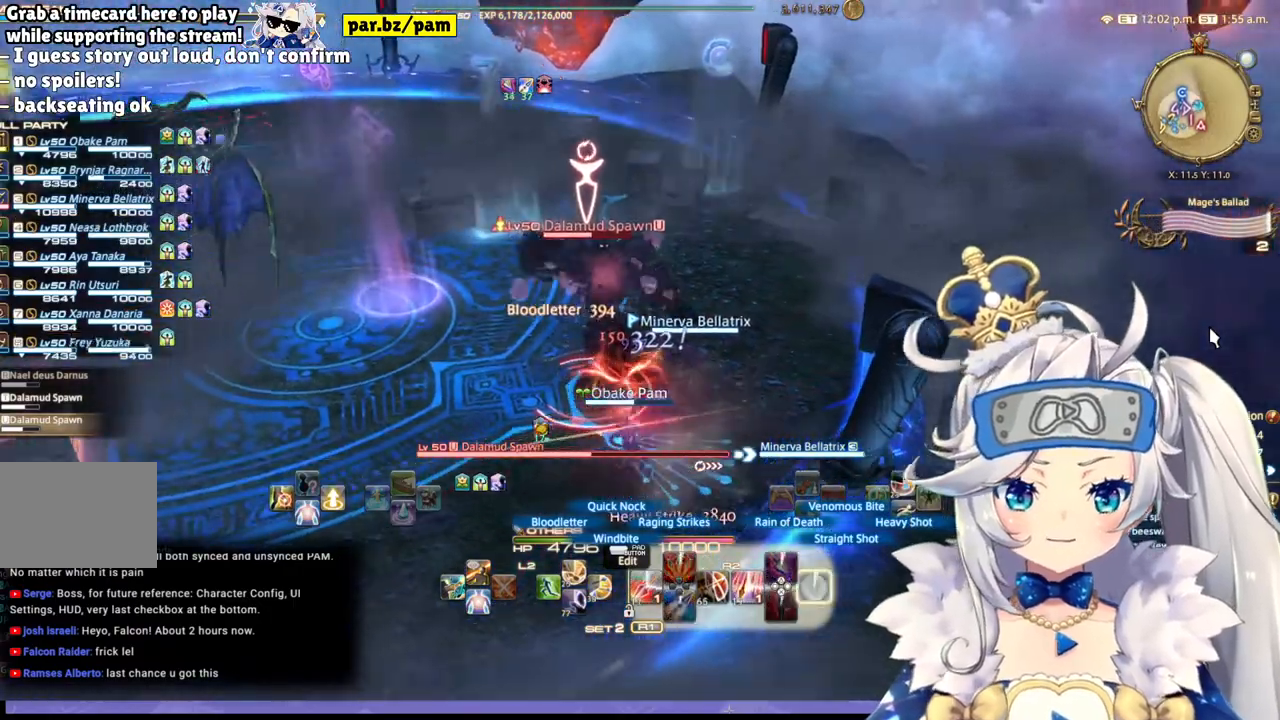
{"buttons": ["R1", "R2"], "left_stick": "center", "right_stick": "center", "events": [[17, "left_stick", "left"], [67, "CIRCLE", "up"], [250, "left_stick", "center"], [483, "R1", "down"]]}